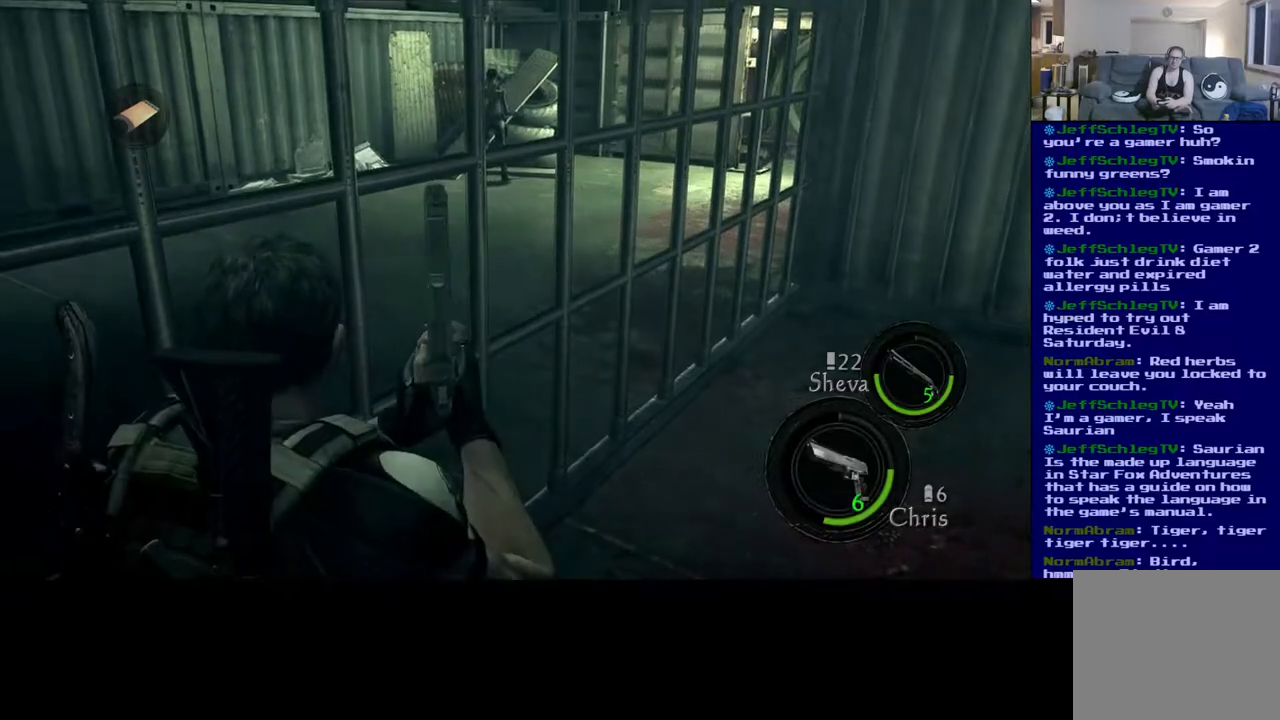
Gameplay with a controller (Xbox layout); each line is a JSON object with the inputs held at the frame after it. "events" lists button and stick changes between this image and that frame as [ms after this image, input, new state], when the widget could be followed in between.
{"buttons": [], "left_stick": "center", "right_stick": "center", "events": [[67, "DPAD_RIGHT", "down"], [233, "DPAD_RIGHT", "up"]]}
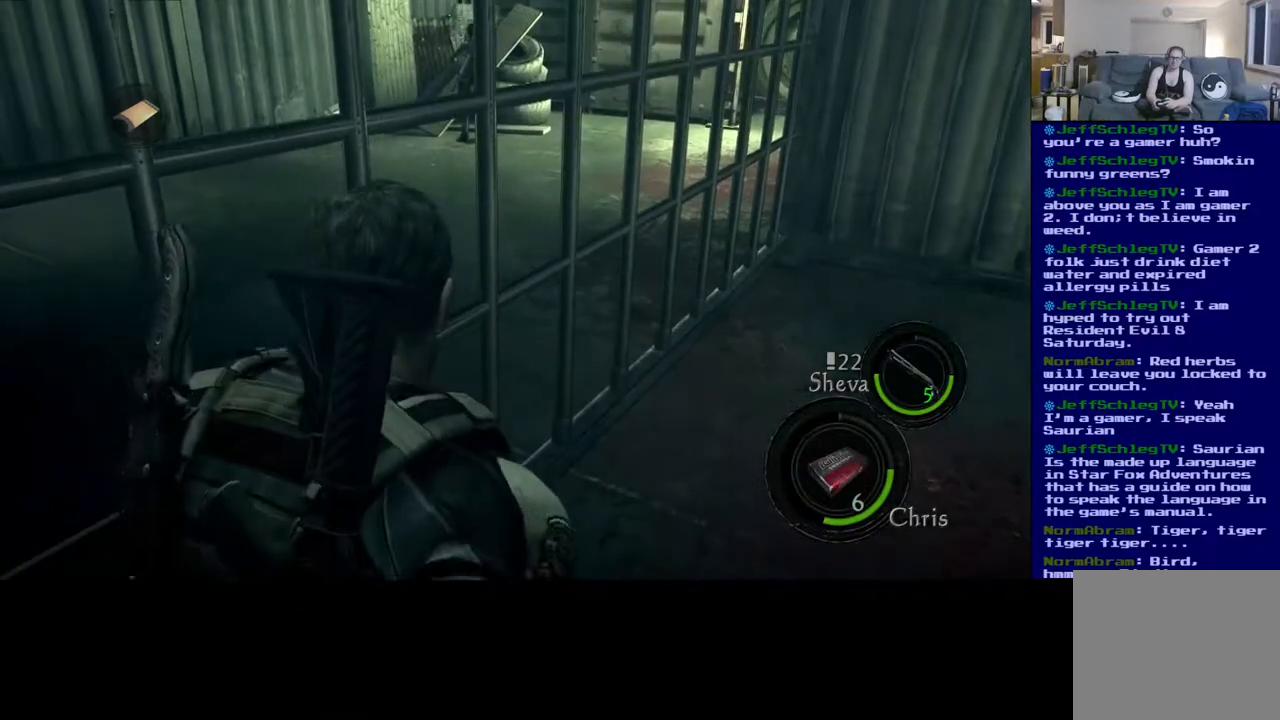
{"buttons": [], "left_stick": "center", "right_stick": "center", "events": []}
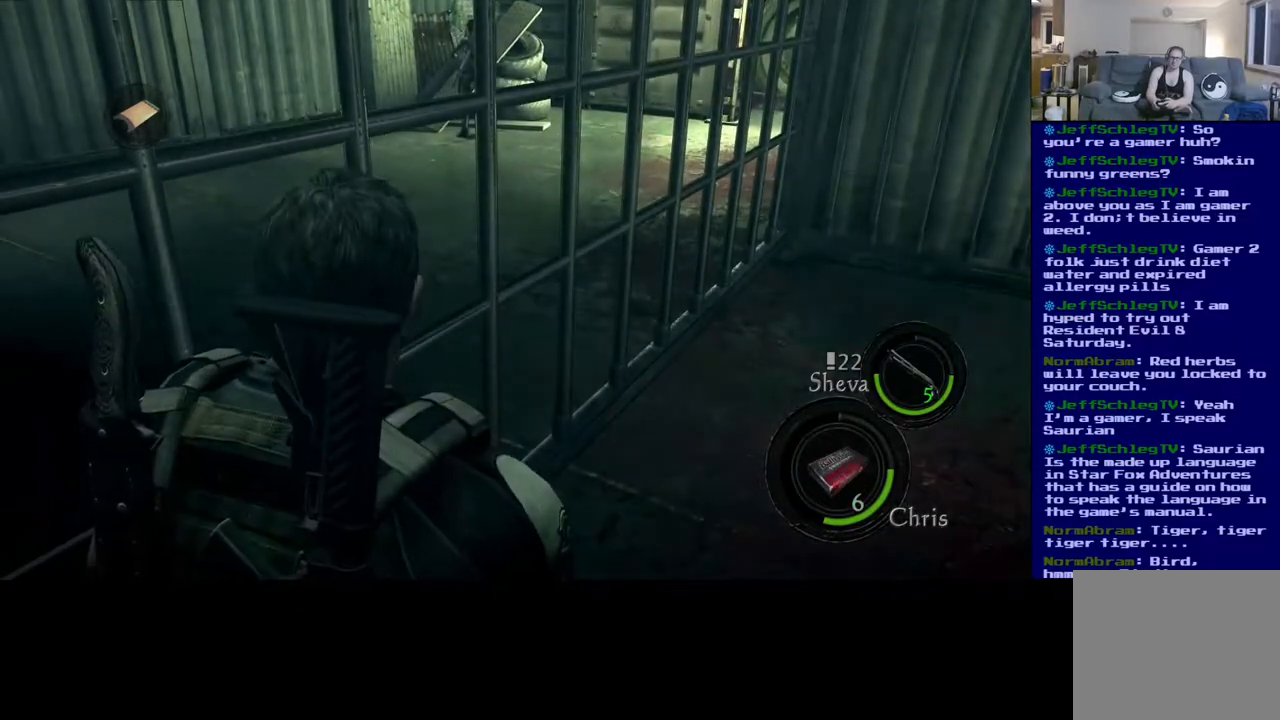
{"buttons": [], "left_stick": "center", "right_stick": "center", "events": [[150, "DPAD_UP", "down"], [300, "DPAD_UP", "up"]]}
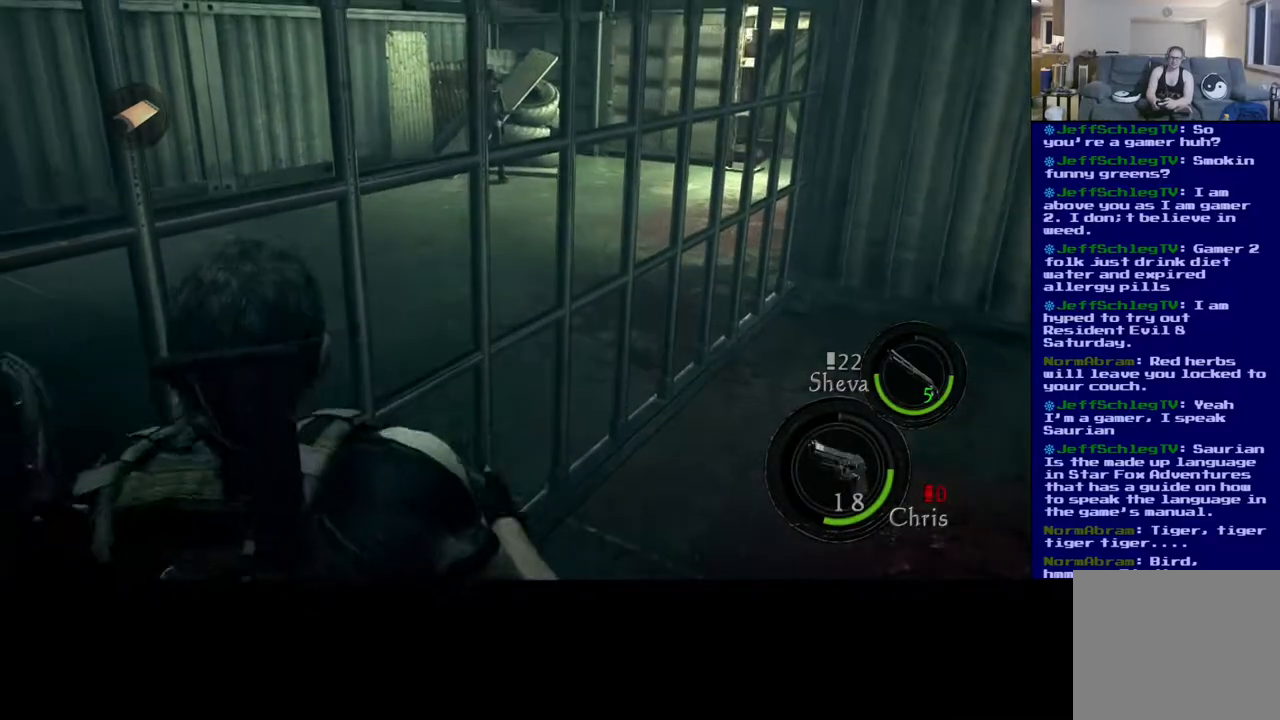
{"buttons": [], "left_stick": "center", "right_stick": "center", "events": []}
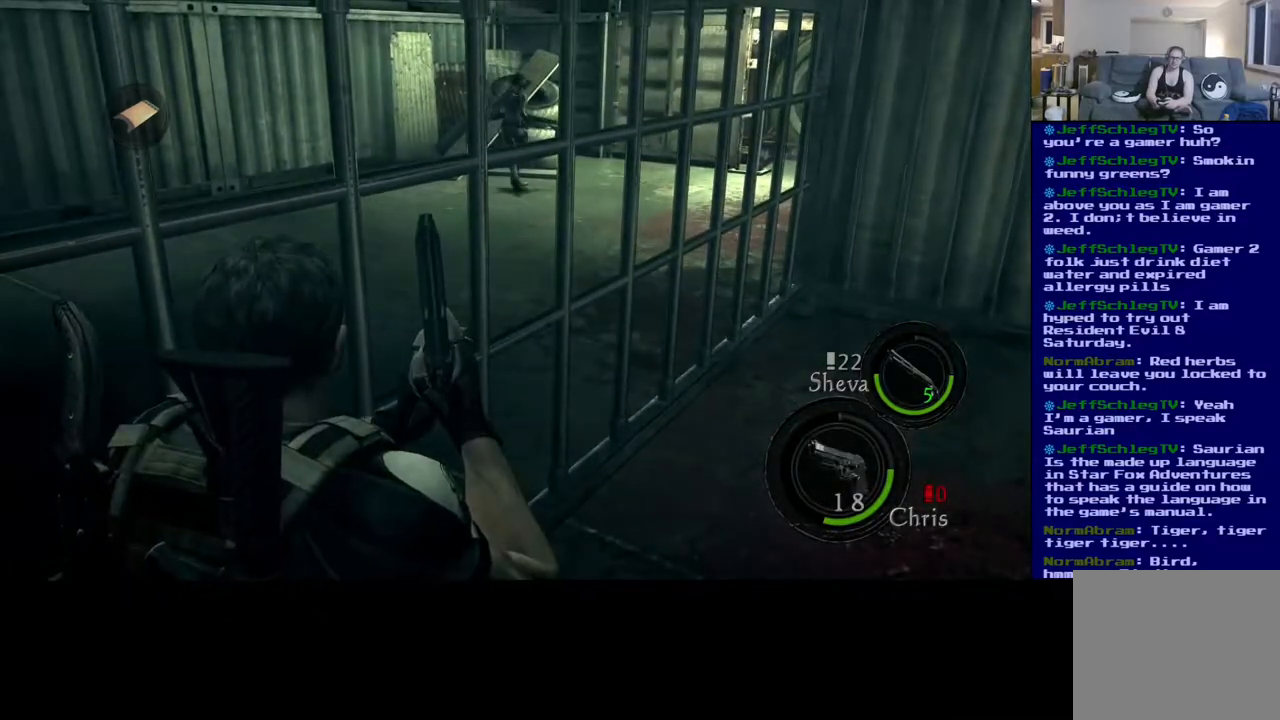
{"buttons": [], "left_stick": "left", "right_stick": "up-right", "events": [[117, "left_stick", "left"], [283, "right_stick", "up"], [333, "right_stick", "up-right"]]}
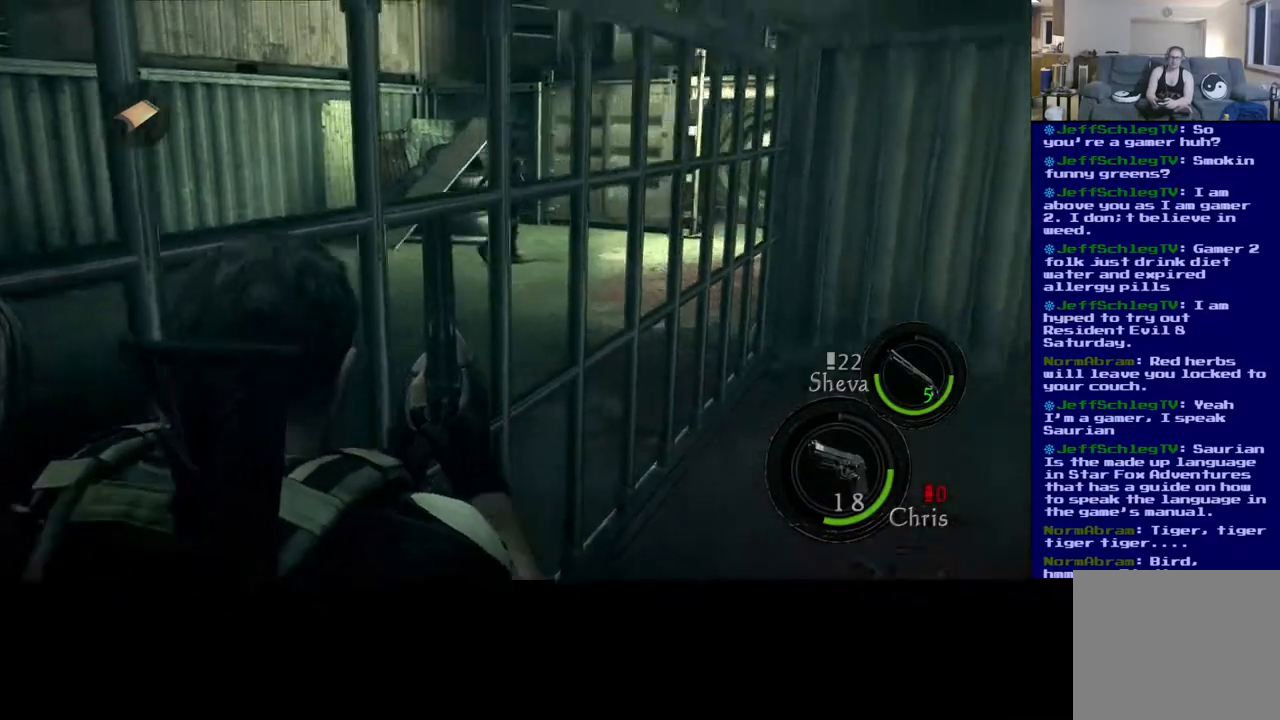
{"buttons": [], "left_stick": "center", "right_stick": "center", "events": [[133, "right_stick", "center"], [150, "left_stick", "center"]]}
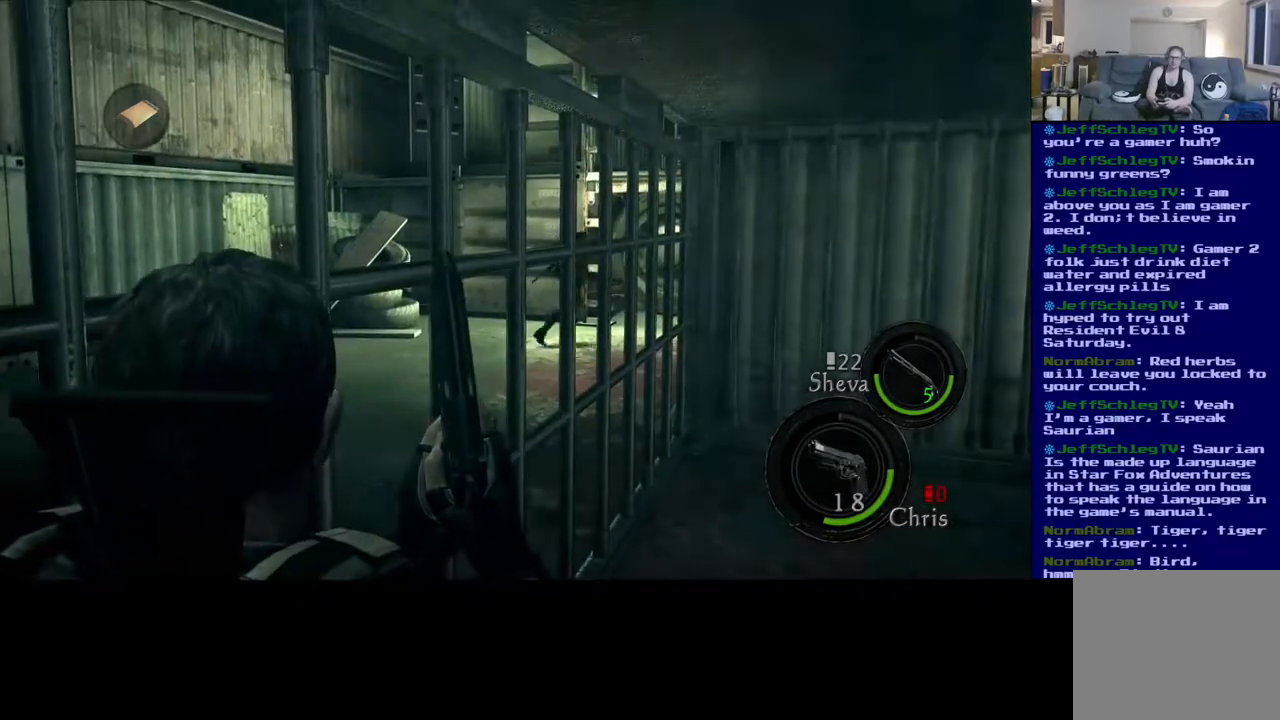
{"buttons": [], "left_stick": "center", "right_stick": "center", "events": []}
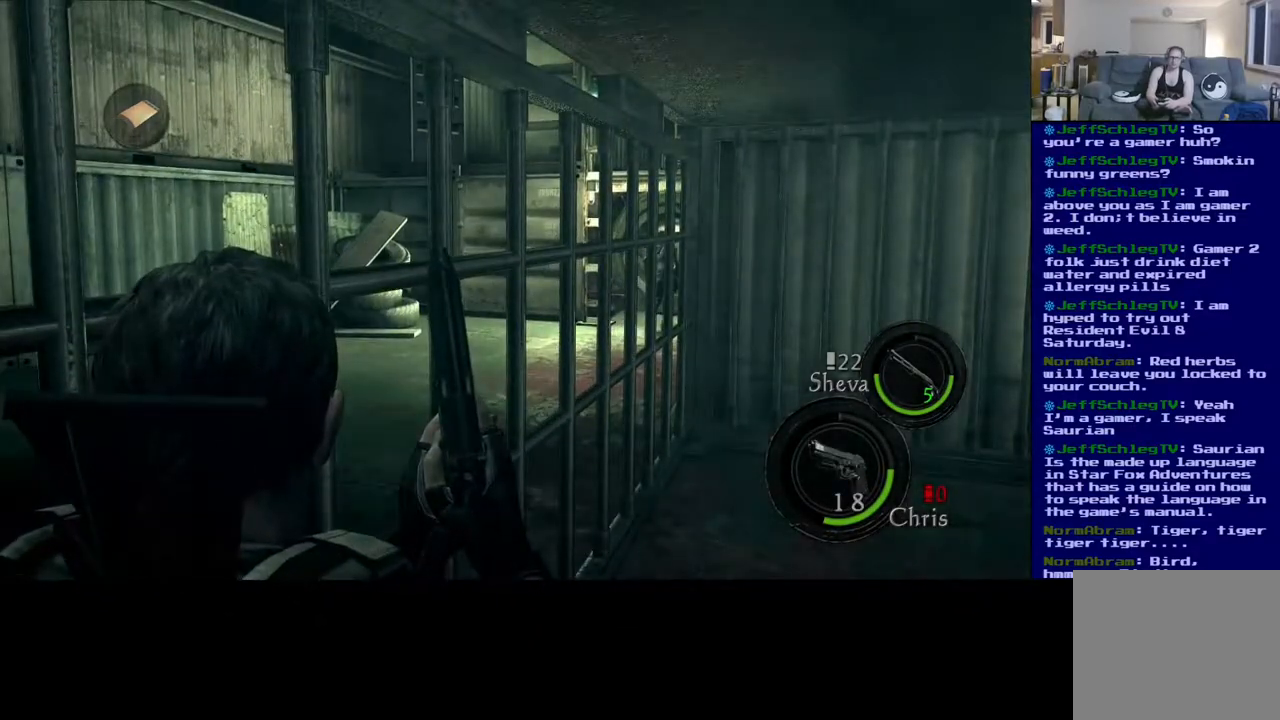
{"buttons": [], "left_stick": "center", "right_stick": "center", "events": []}
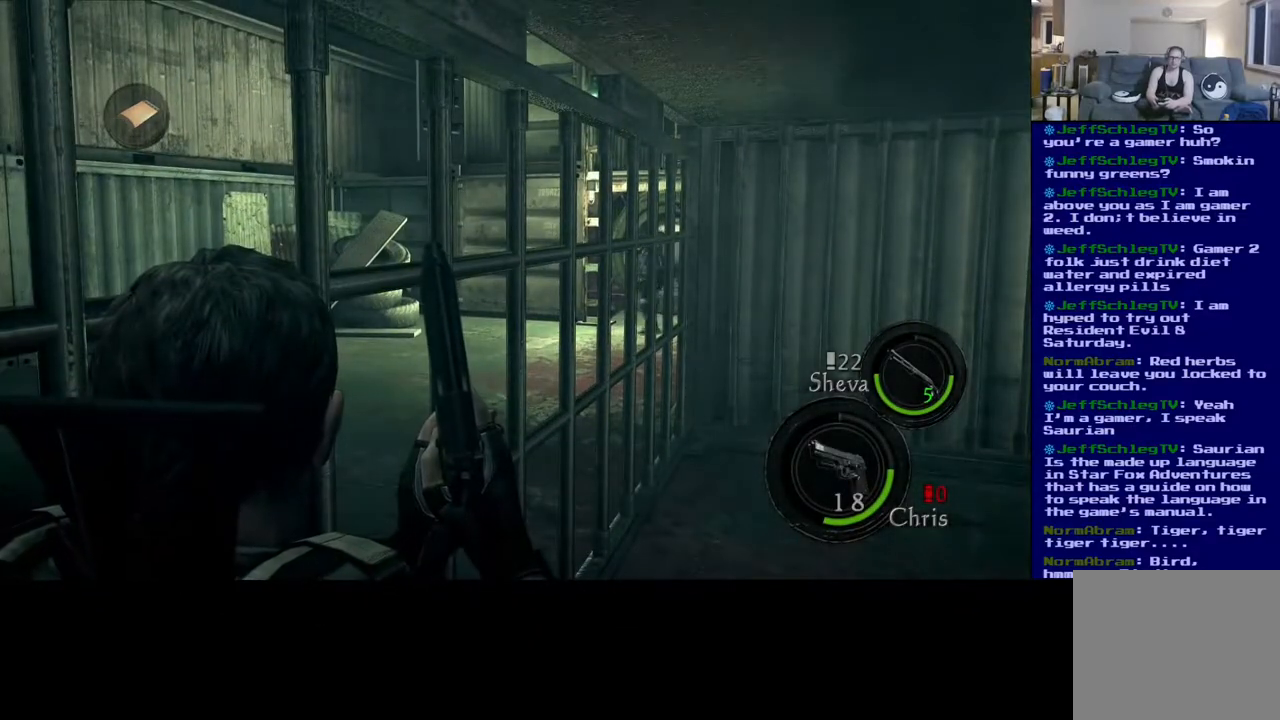
{"buttons": [], "left_stick": "up", "right_stick": "center", "events": [[83, "right_stick", "right"], [333, "right_stick", "center"], [417, "left_stick", "up"]]}
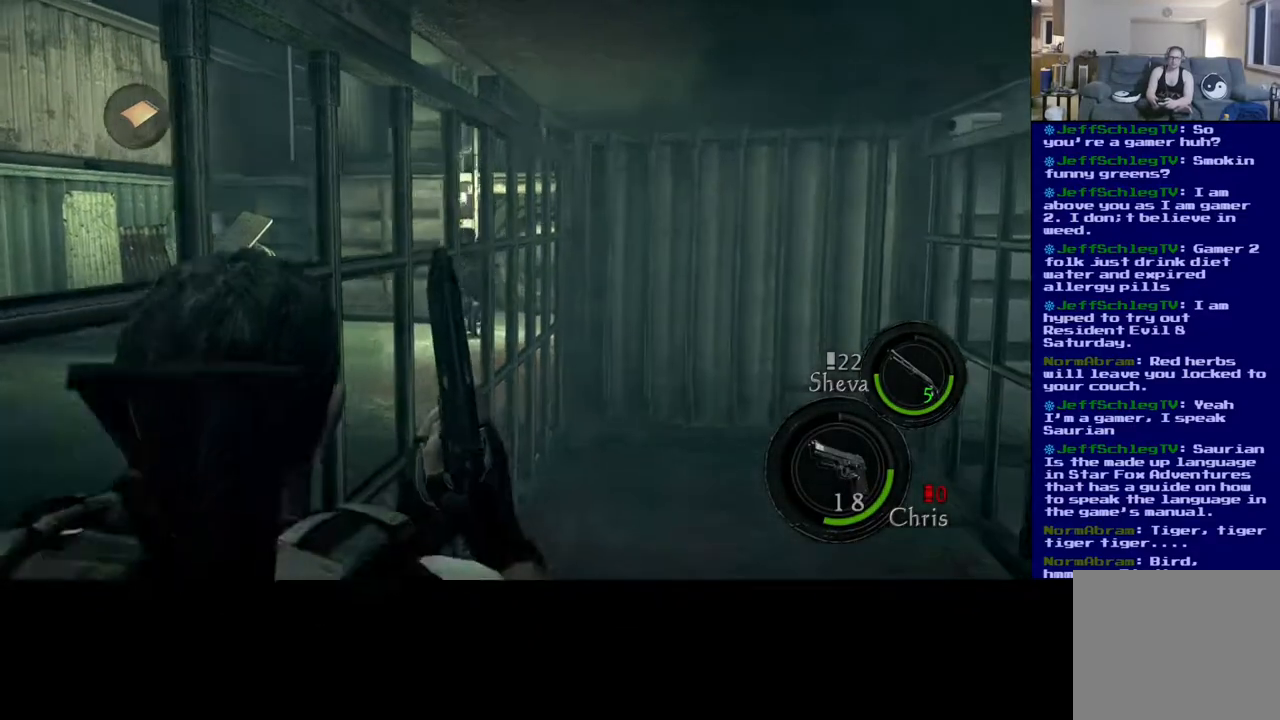
{"buttons": [], "left_stick": "up", "right_stick": "center", "events": []}
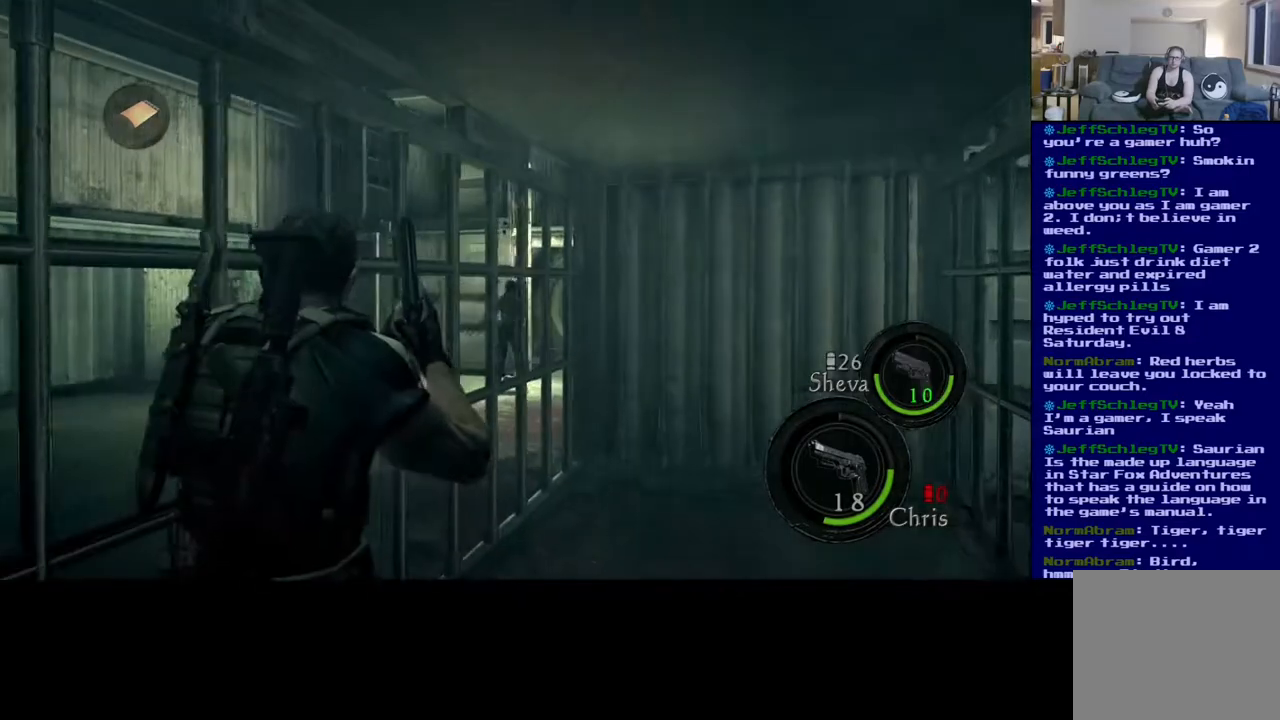
{"buttons": [], "left_stick": "up", "right_stick": "center", "events": []}
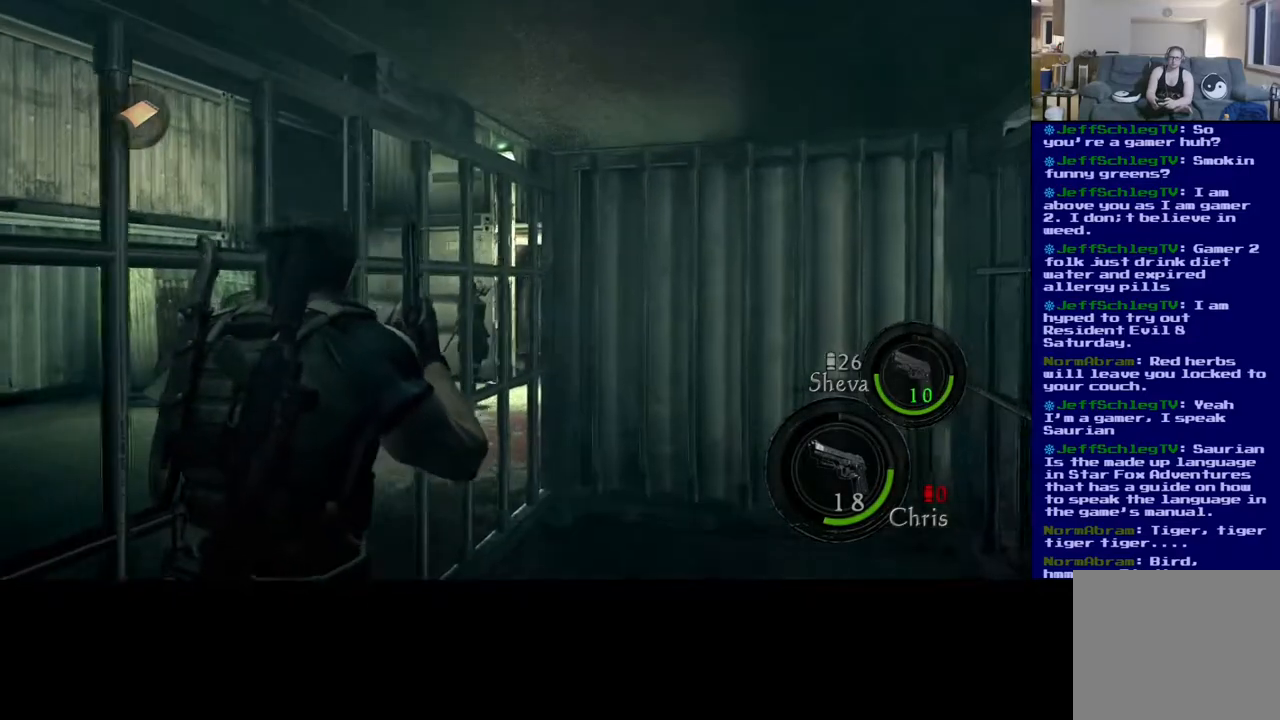
{"buttons": [], "left_stick": "up-right", "right_stick": "left", "events": [[133, "right_stick", "left"], [300, "left_stick", "up-right"]]}
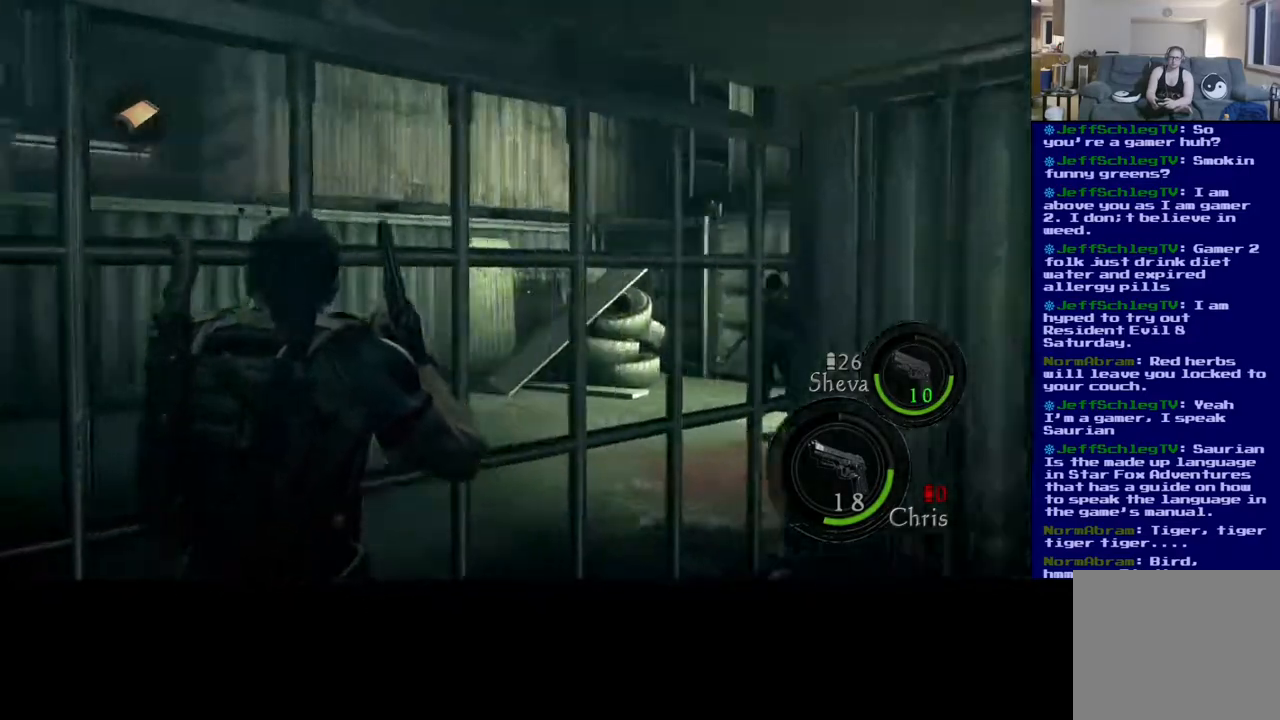
{"buttons": [], "left_stick": "up-right", "right_stick": "left", "events": [[117, "right_stick", "center"], [400, "right_stick", "left"]]}
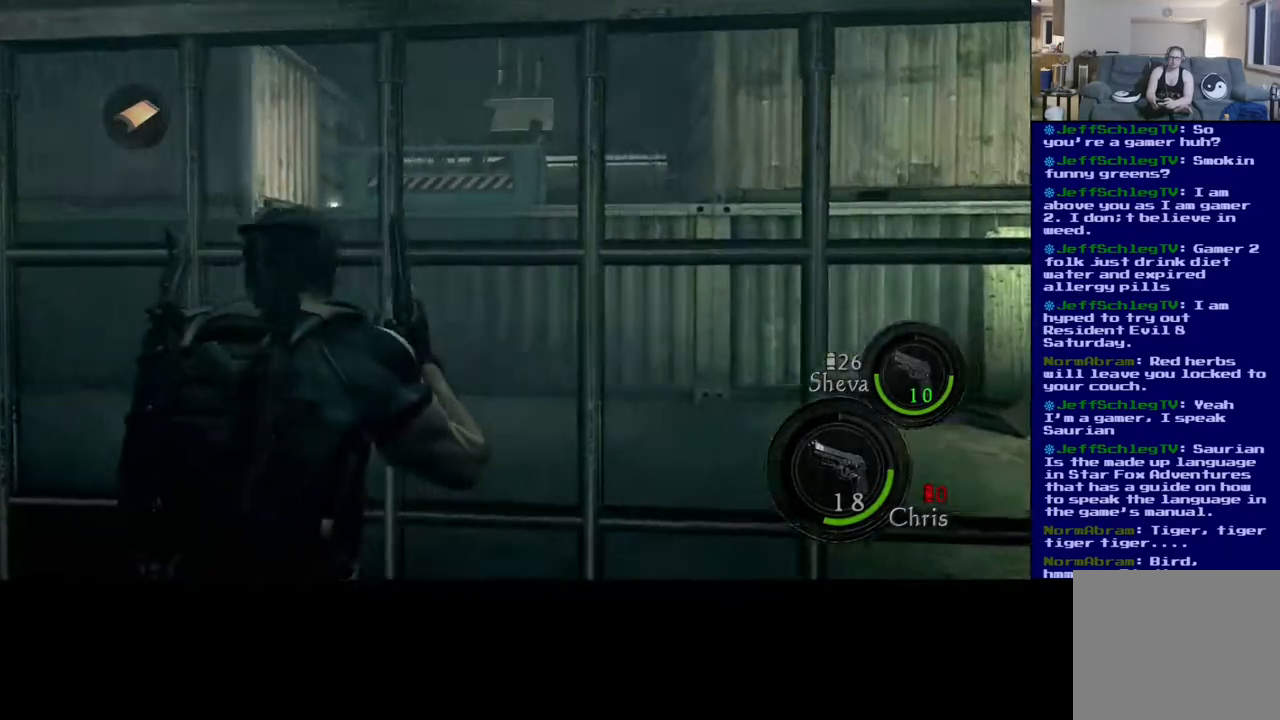
{"buttons": [], "left_stick": "center", "right_stick": "right", "events": [[233, "right_stick", "center"], [483, "left_stick", "center"], [500, "right_stick", "right"]]}
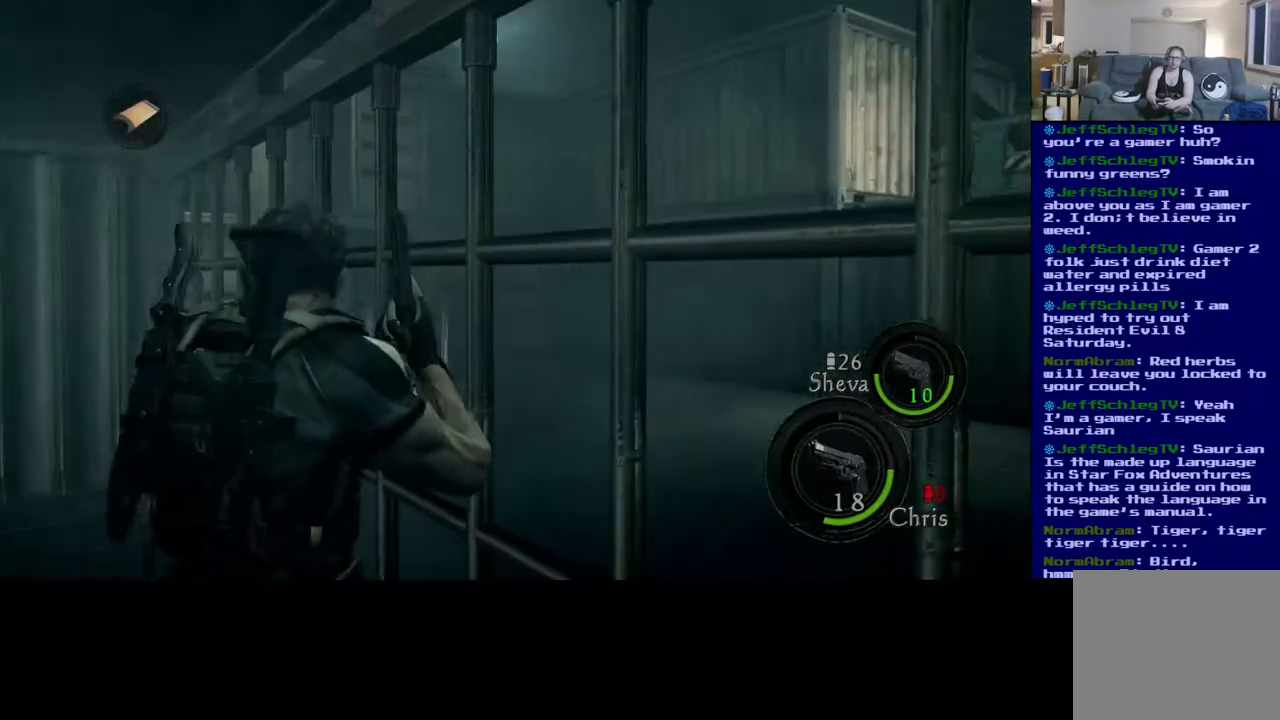
{"buttons": [], "left_stick": "right", "right_stick": "left", "events": [[33, "left_stick", "left"], [233, "right_stick", "center"], [267, "left_stick", "center"], [300, "right_stick", "left"], [333, "left_stick", "right"]]}
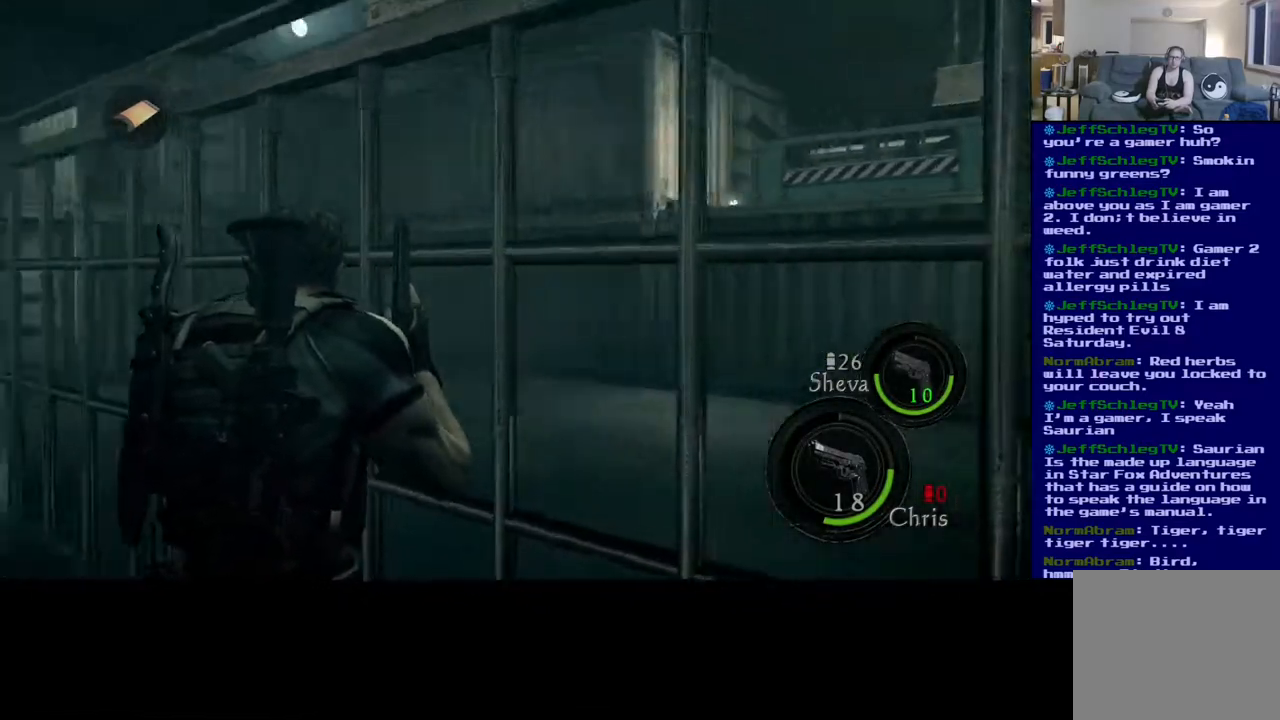
{"buttons": [], "left_stick": "left", "right_stick": "left", "events": [[267, "right_stick", "center"], [333, "left_stick", "center"], [417, "left_stick", "left"], [417, "right_stick", "left"]]}
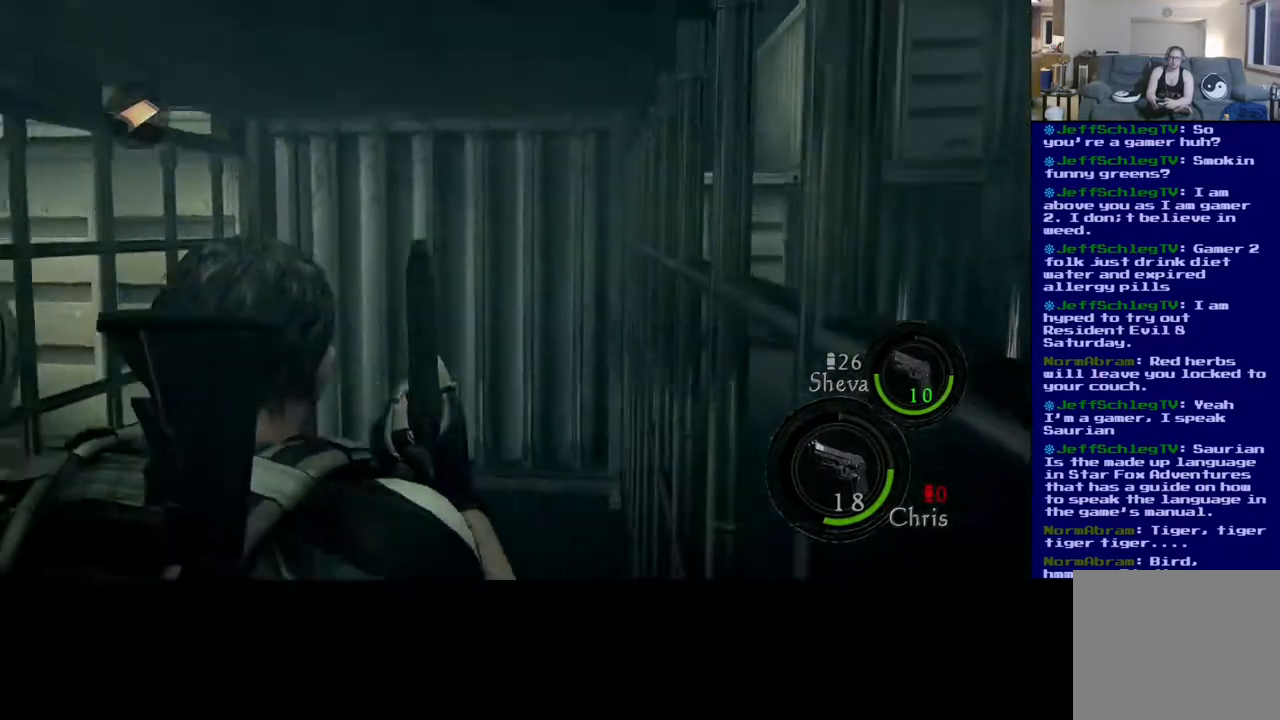
{"buttons": [], "left_stick": "up", "right_stick": "left", "events": [[383, "left_stick", "up"]]}
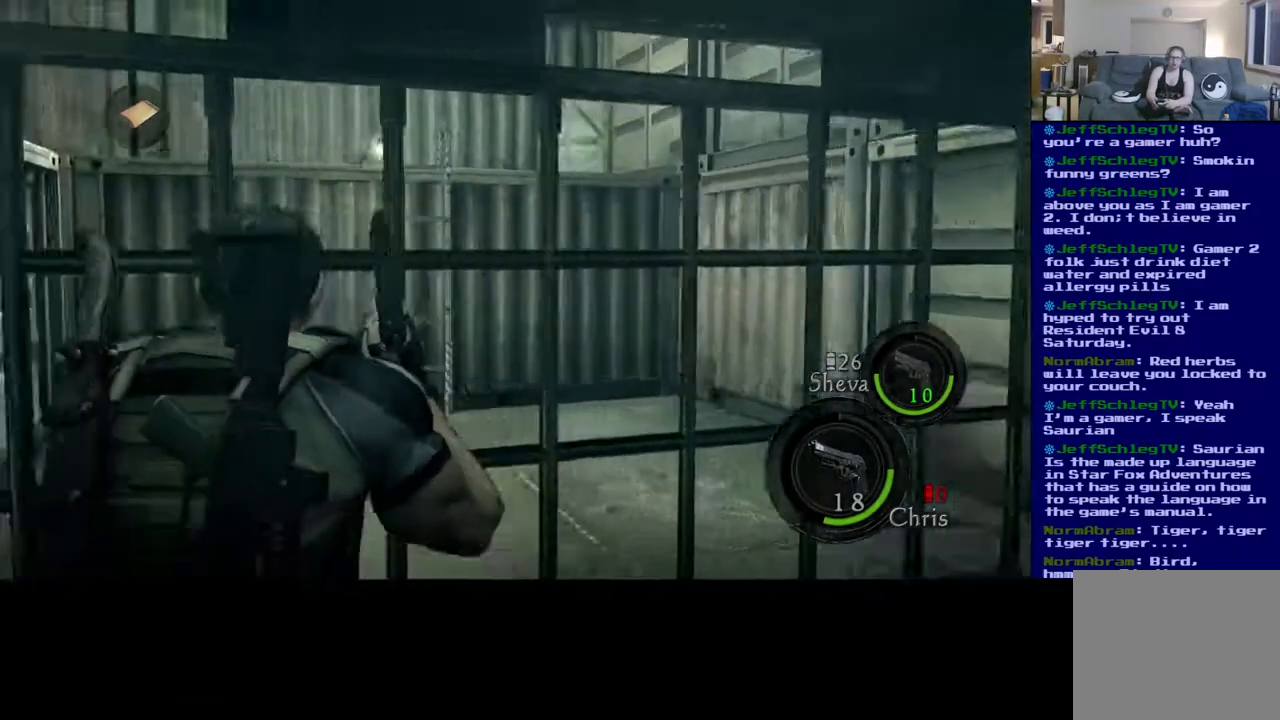
{"buttons": [], "left_stick": "up-right", "right_stick": "left", "events": [[33, "left_stick", "up-right"], [67, "right_stick", "center"], [267, "right_stick", "left"]]}
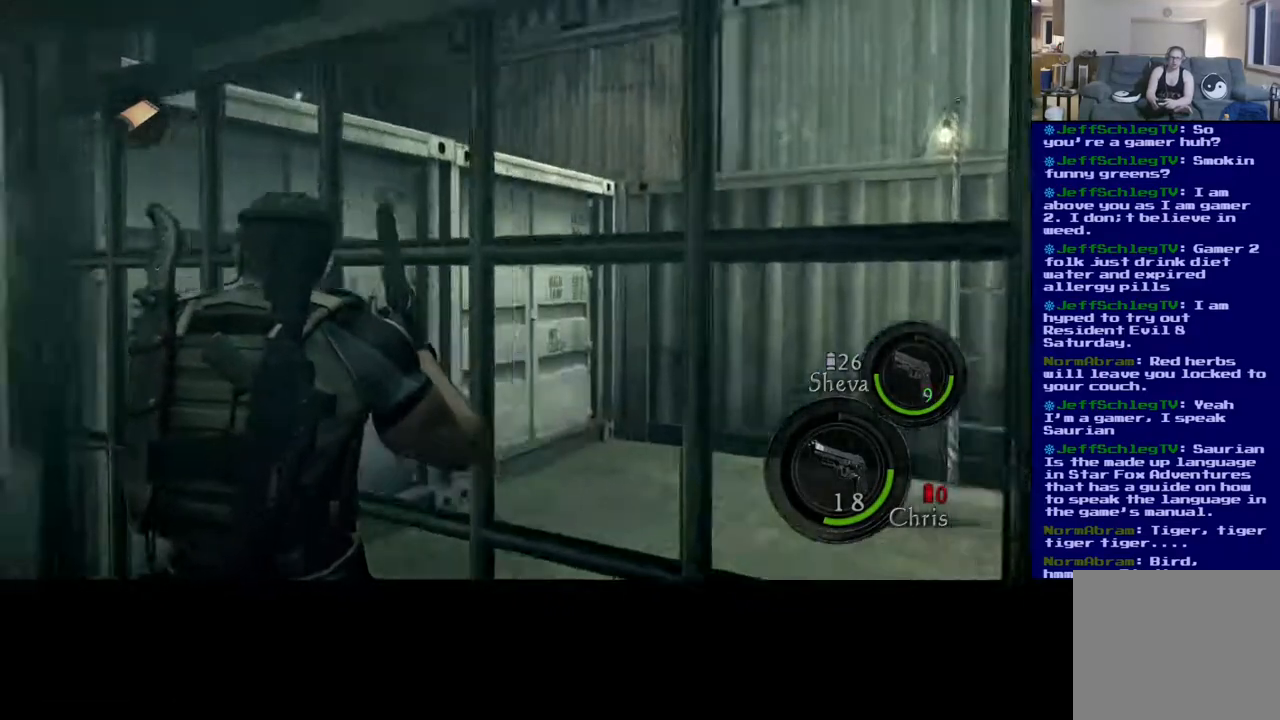
{"buttons": [], "left_stick": "up-right", "right_stick": "left", "events": [[217, "right_stick", "center"], [383, "right_stick", "left"]]}
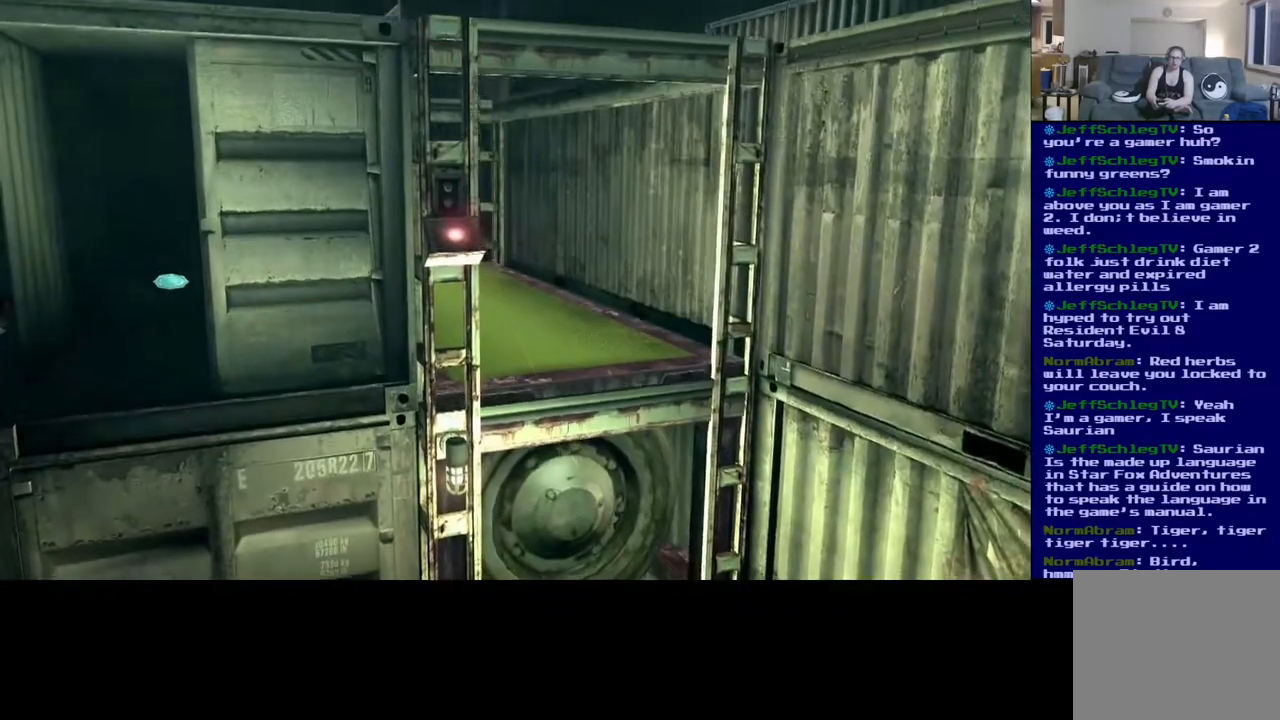
{"buttons": [], "left_stick": "center", "right_stick": "center", "events": [[50, "right_stick", "center"], [100, "left_stick", "center"]]}
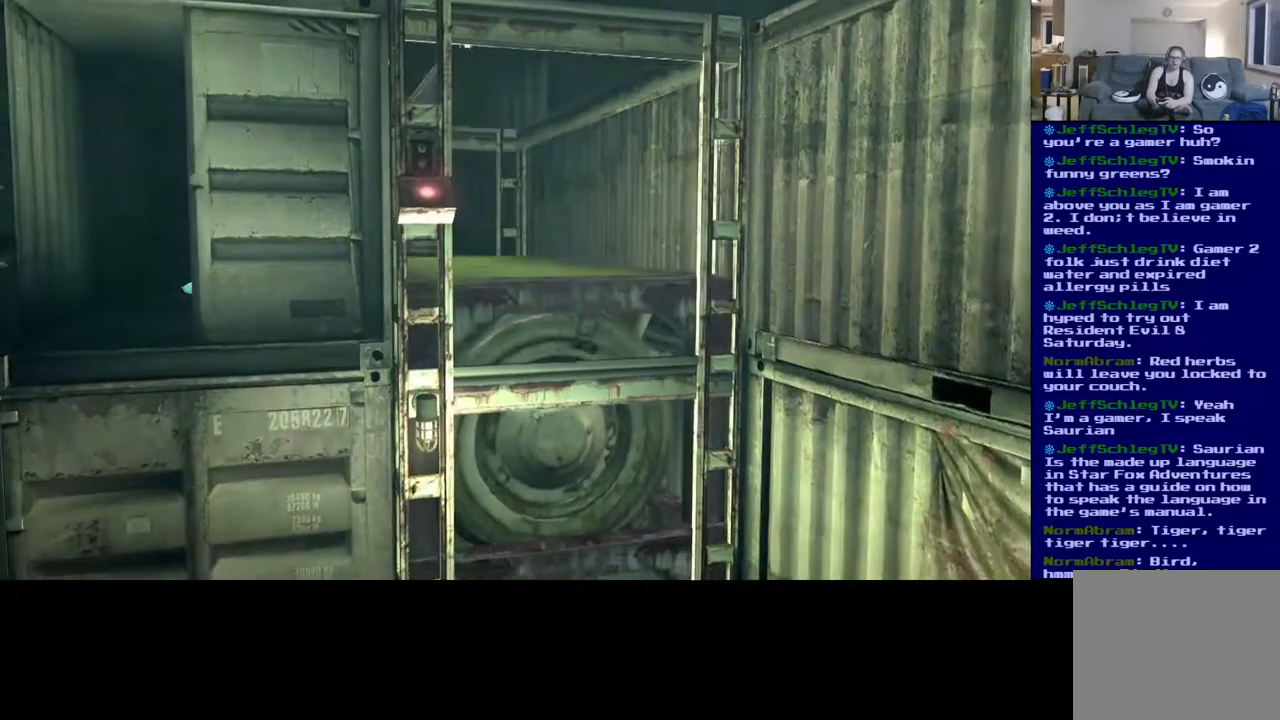
{"buttons": [], "left_stick": "center", "right_stick": "center", "events": []}
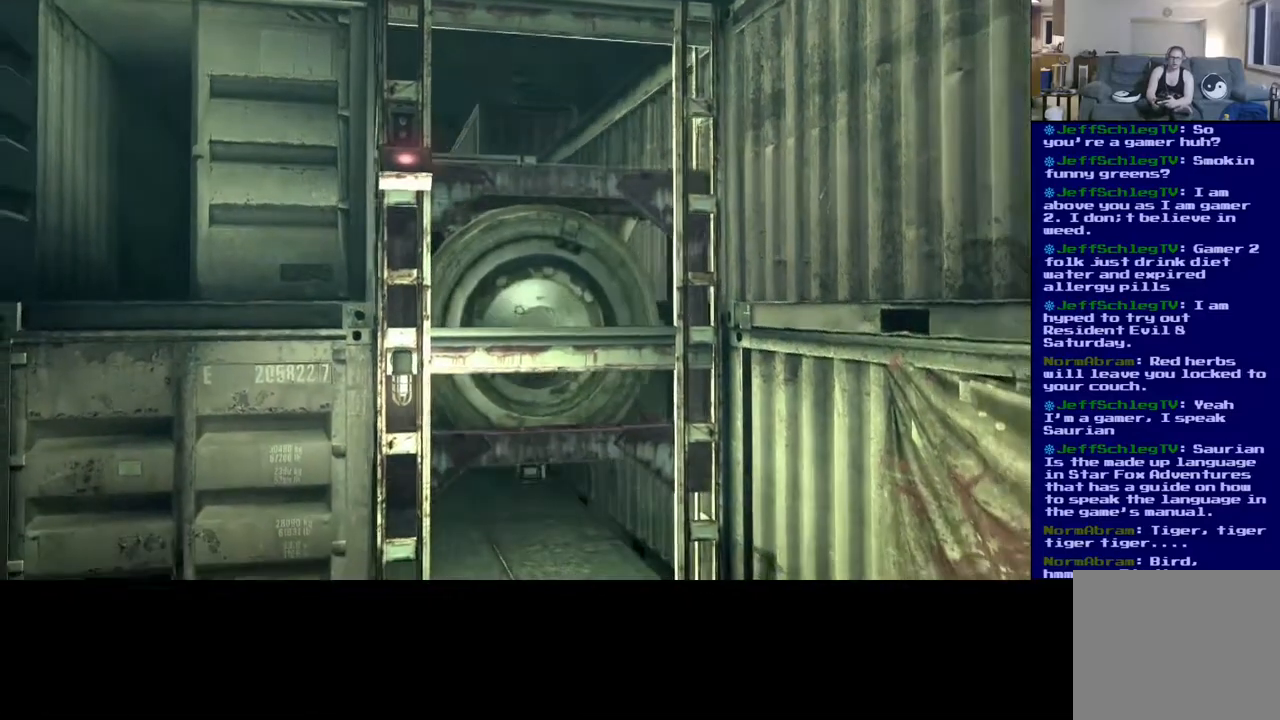
{"buttons": [], "left_stick": "center", "right_stick": "center", "events": []}
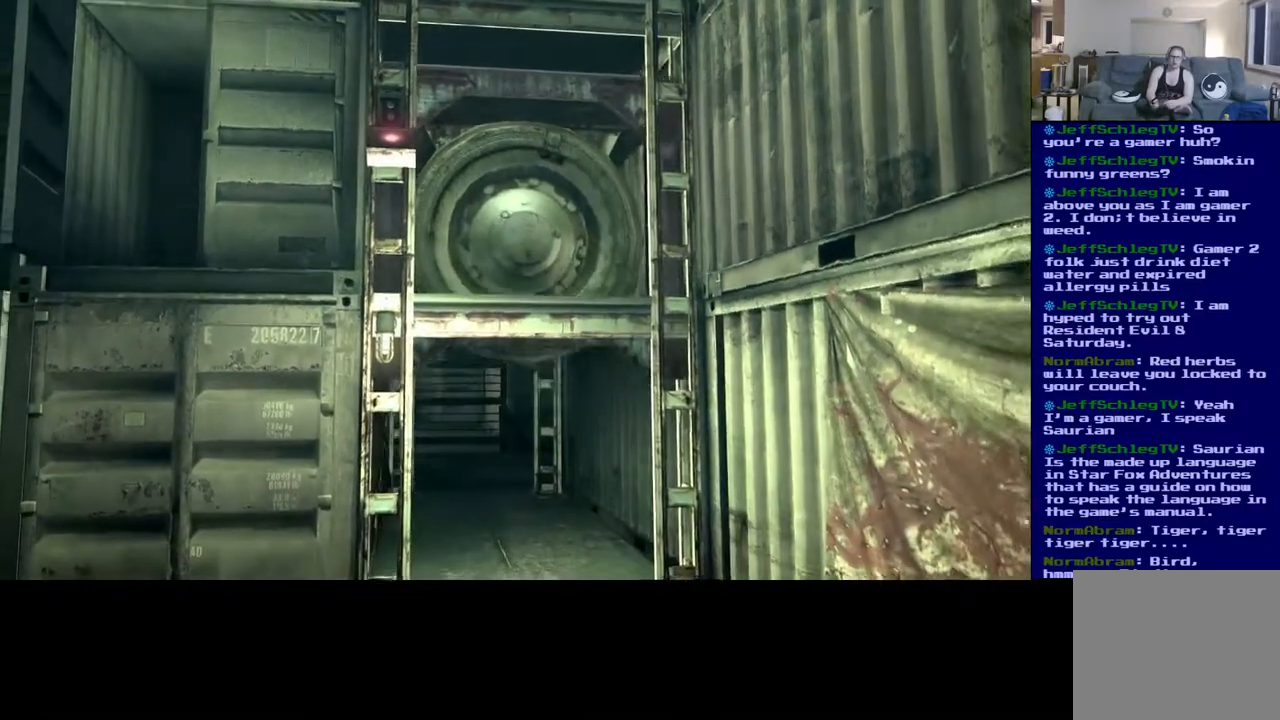
{"buttons": [], "left_stick": "center", "right_stick": "center", "events": []}
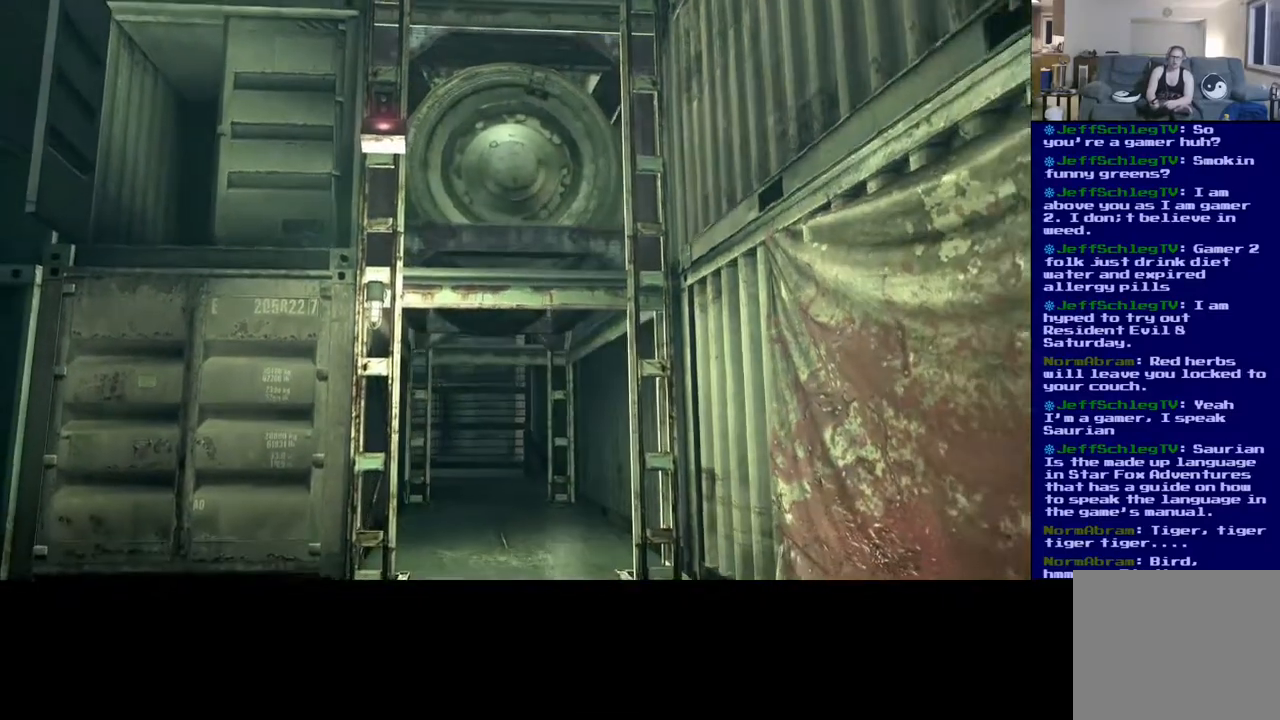
{"buttons": [], "left_stick": "center", "right_stick": "center", "events": []}
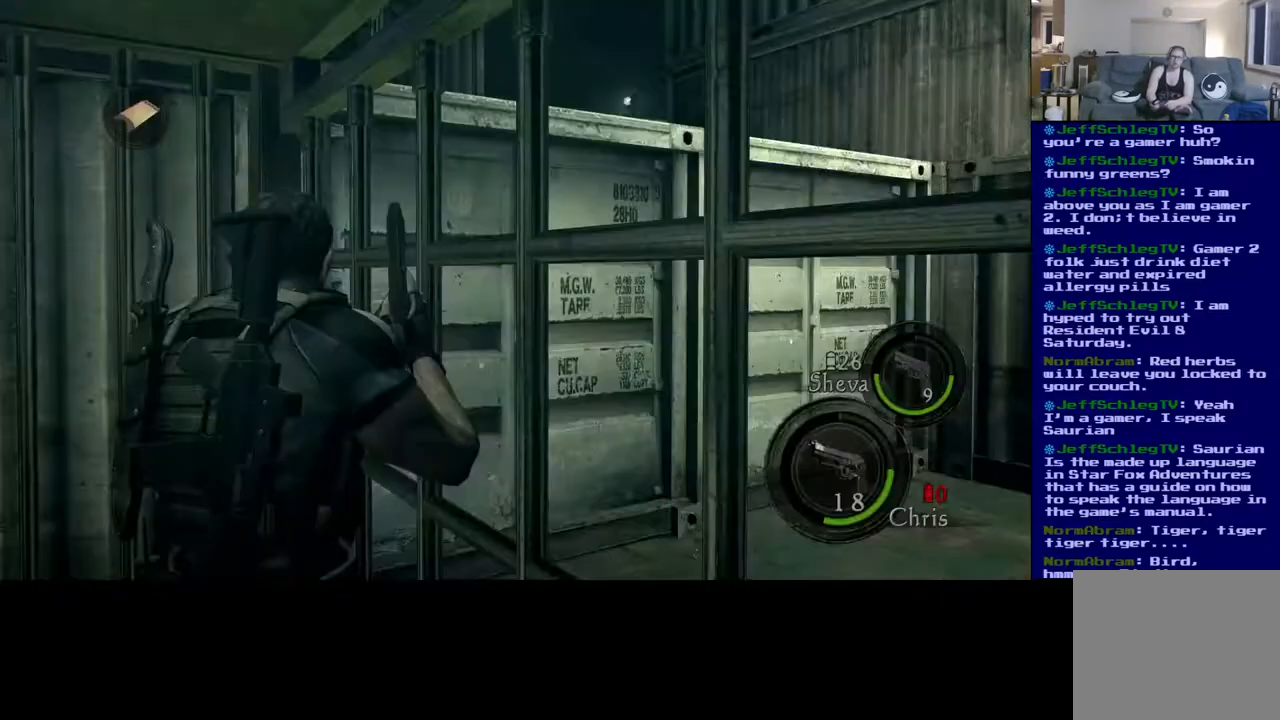
{"buttons": [], "left_stick": "center", "right_stick": "center", "events": []}
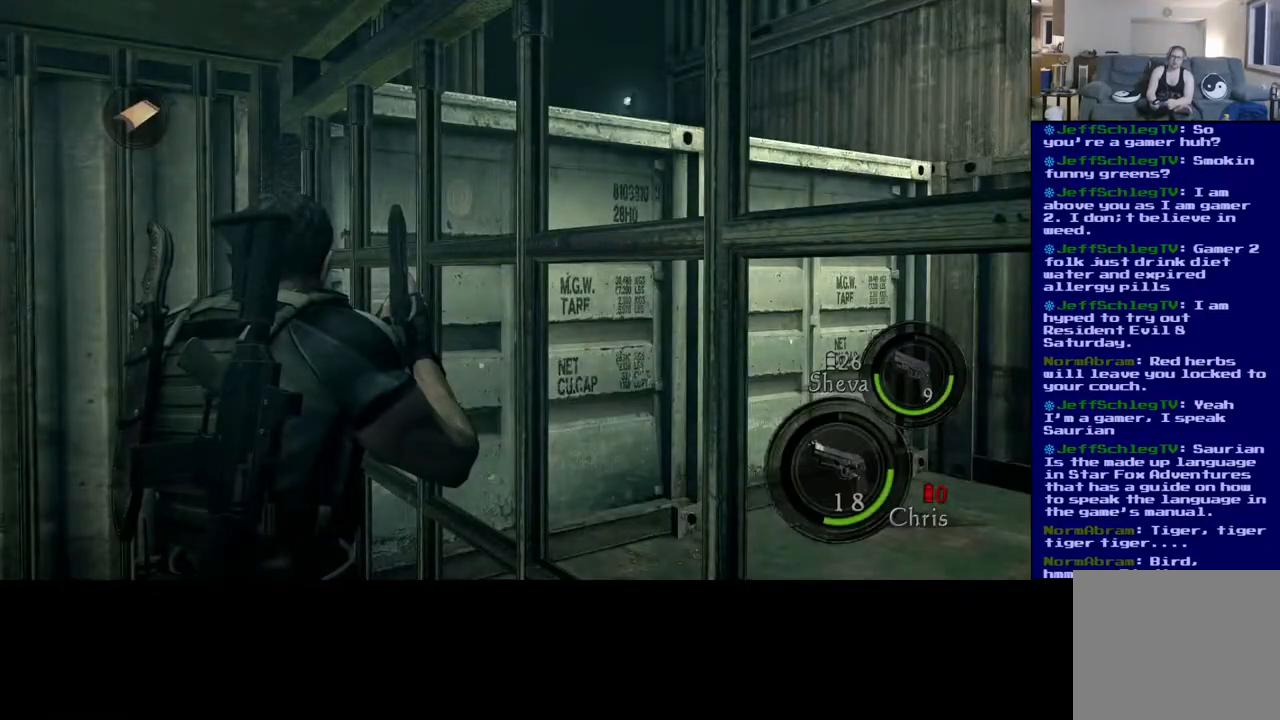
{"buttons": [], "left_stick": "down-left", "right_stick": "left", "events": [[233, "left_stick", "down-left"], [267, "right_stick", "left"]]}
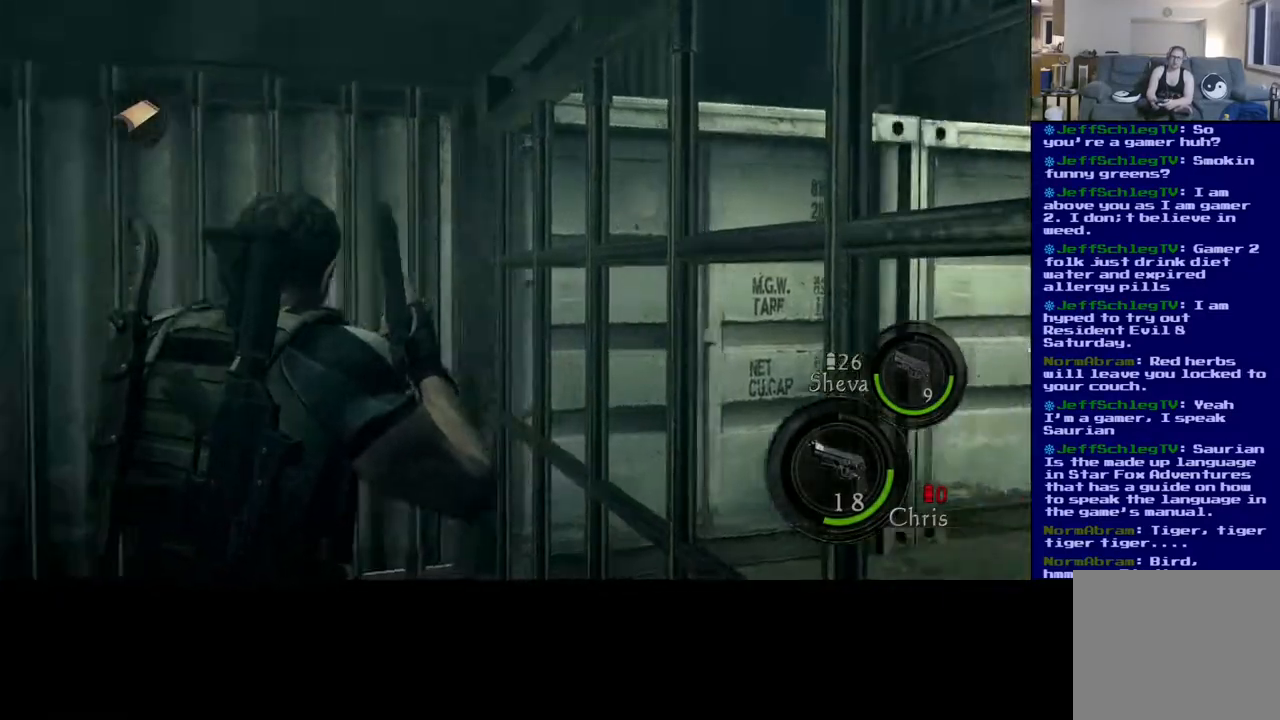
{"buttons": [], "left_stick": "right", "right_stick": "left", "events": [[233, "left_stick", "down-right"], [400, "left_stick", "right"]]}
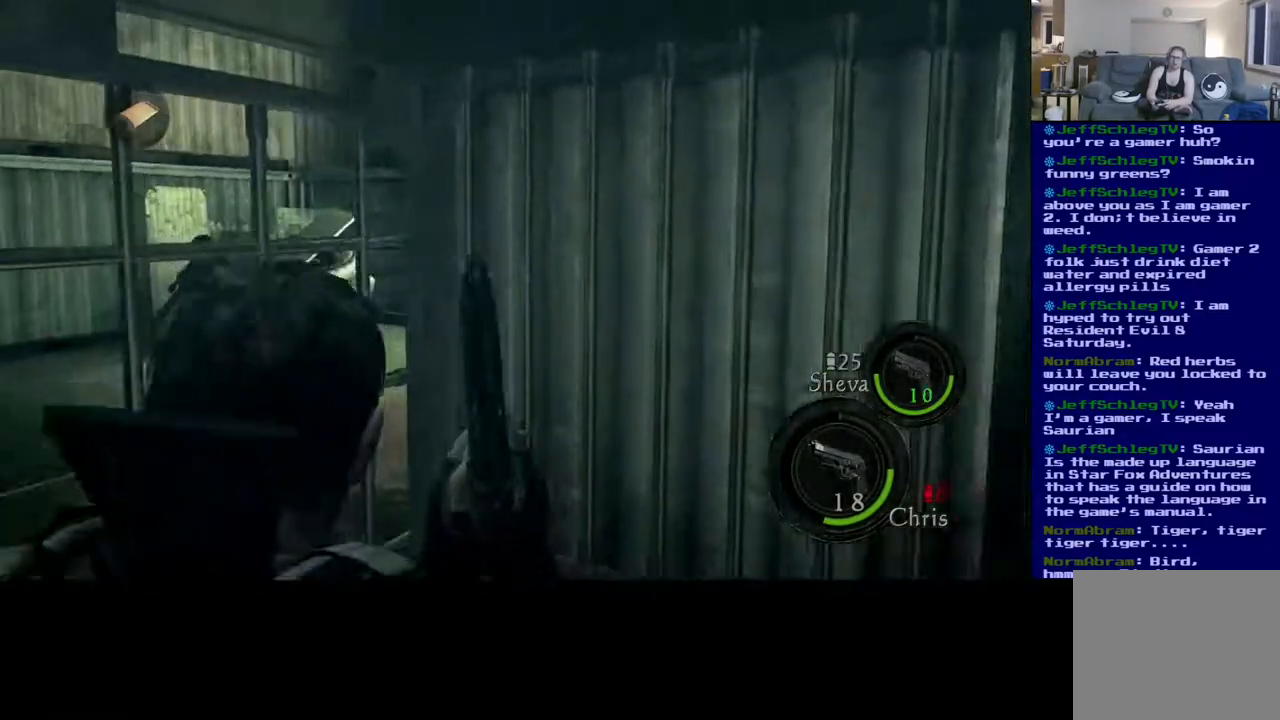
{"buttons": [], "left_stick": "center", "right_stick": "center", "events": [[233, "left_stick", "center"], [283, "right_stick", "center"]]}
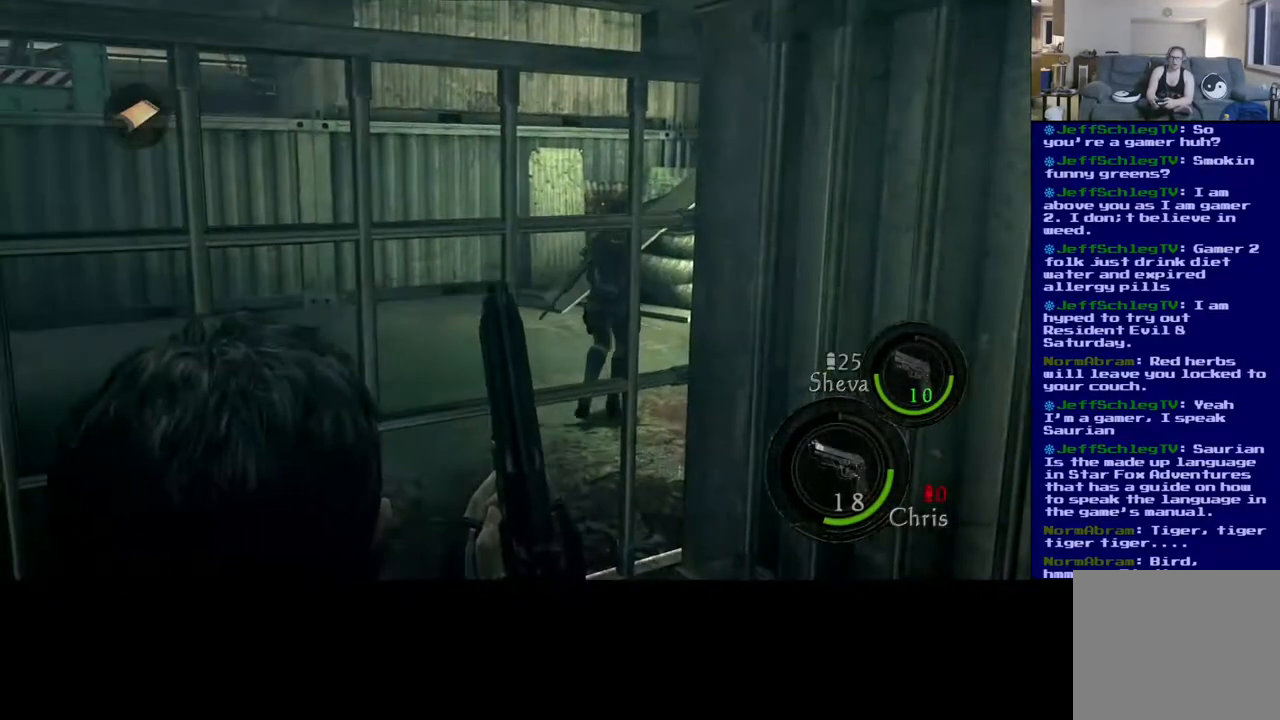
{"buttons": [], "left_stick": "left", "right_stick": "center", "events": [[117, "left_stick", "left"], [250, "right_stick", "right"], [433, "right_stick", "center"]]}
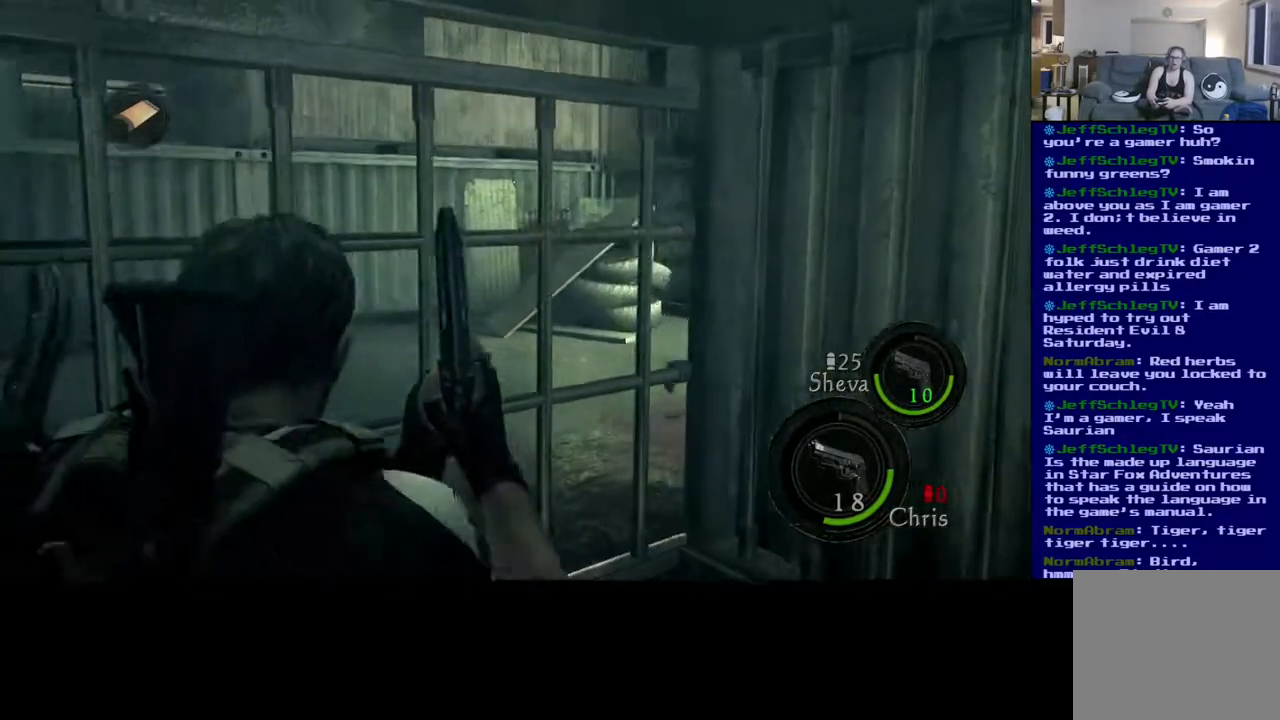
{"buttons": [], "left_stick": "left", "right_stick": "right", "events": [[150, "right_stick", "right"]]}